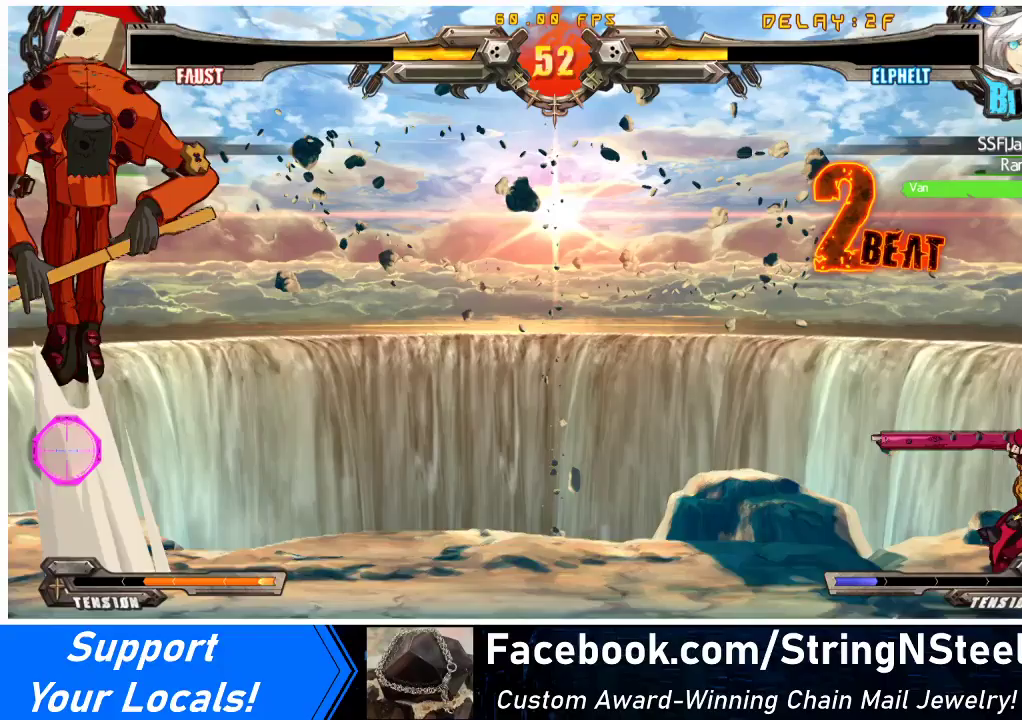
Gameplay with a controller (arcade stick); each line is a JSON object with the inputs held at the frame after it. "events" lists button and stick changes between this image and that frame as [ms after this image, input, new state], when the widget could be followed in between. Not read: L3 R3 other_buttons.
{"buttons": [], "events": []}
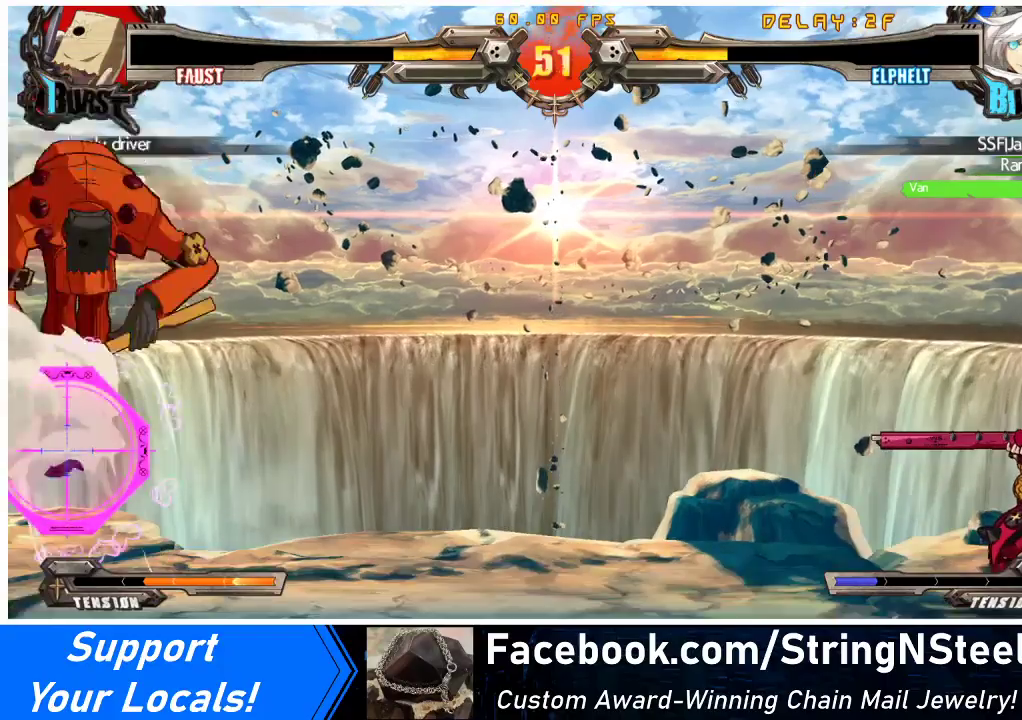
{"buttons": [], "events": [[200, "TRIANGLE", "down"], [333, "TRIANGLE", "up"]]}
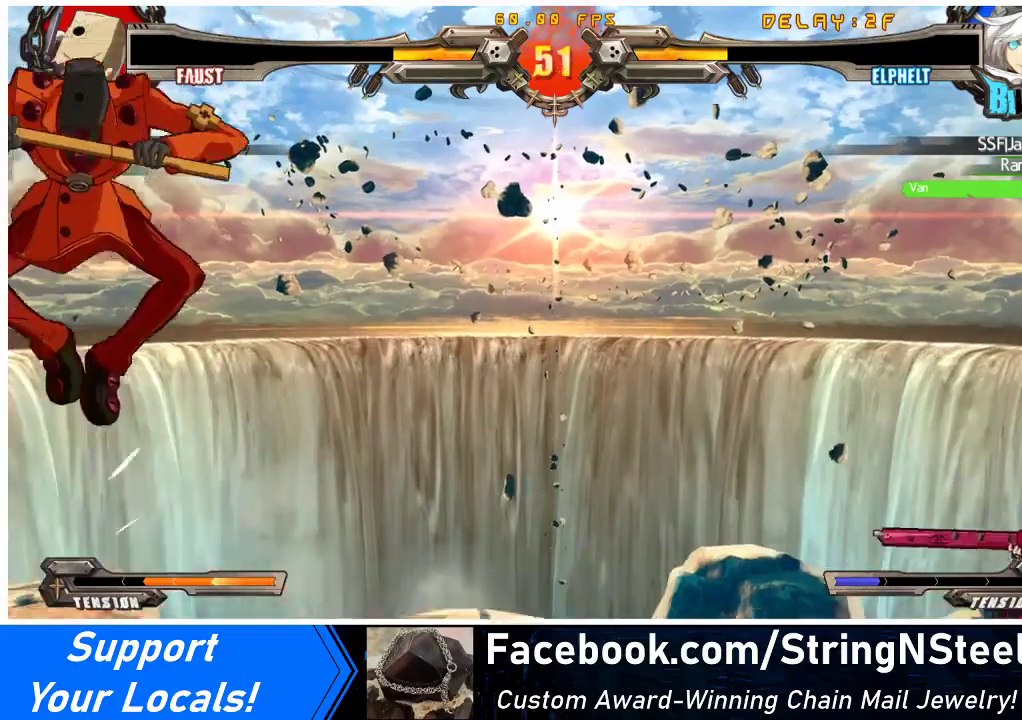
{"buttons": [], "events": [[400, "DPAD_LEFT", "down"], [467, "DPAD_LEFT", "up"]]}
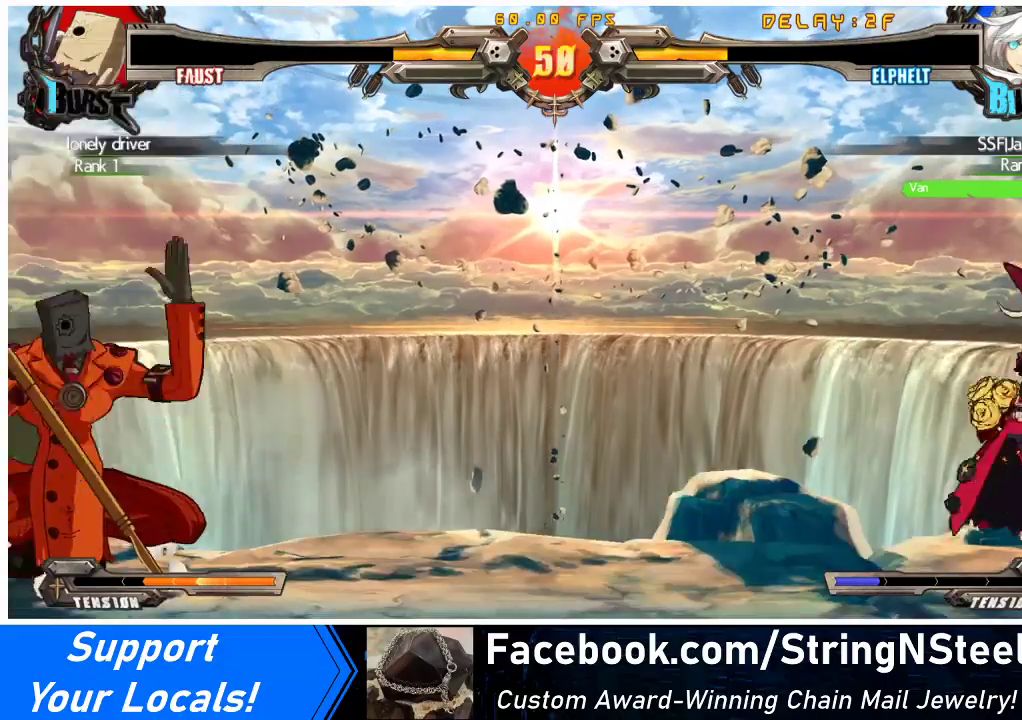
{"buttons": ["DPAD_RIGHT"], "events": [[33, "DPAD_LEFT", "down"], [267, "DPAD_LEFT", "up"], [333, "DPAD_RIGHT", "down"], [367, "DPAD_UP", "down"], [400, "DPAD_RIGHT", "up"], [467, "DPAD_UP", "up"], [500, "DPAD_RIGHT", "down"]]}
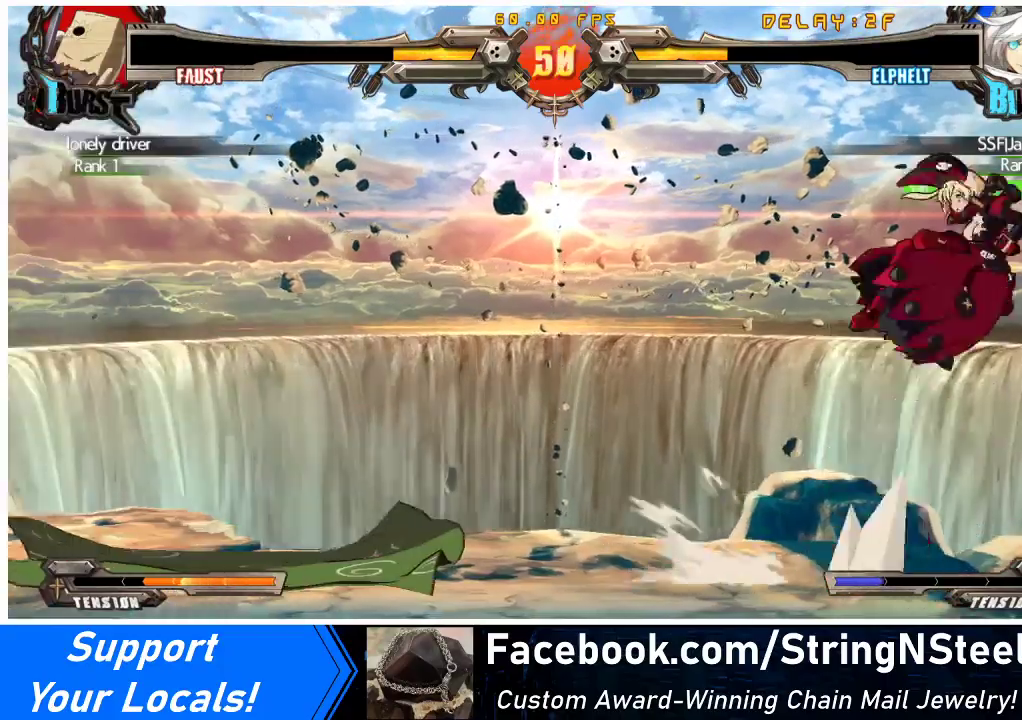
{"buttons": ["DPAD_RIGHT"], "events": [[233, "R2", "down"], [400, "R2", "up"]]}
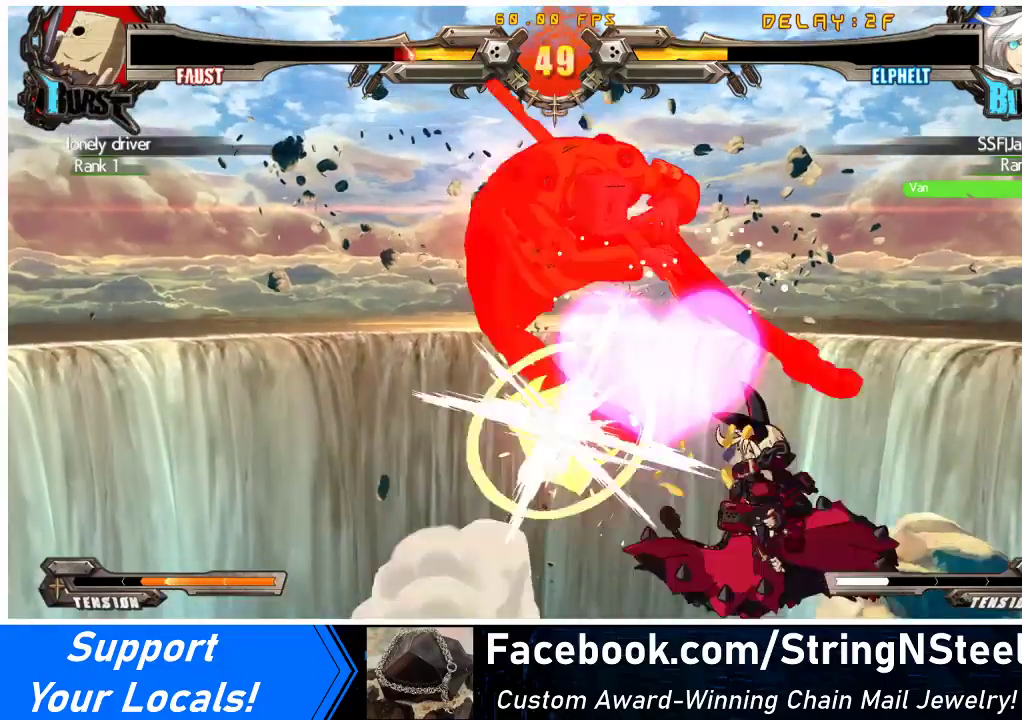
{"buttons": ["DPAD_LEFT"], "events": [[300, "DPAD_RIGHT", "up"], [367, "DPAD_LEFT", "down"], [433, "DPAD_LEFT", "up"], [500, "DPAD_LEFT", "down"]]}
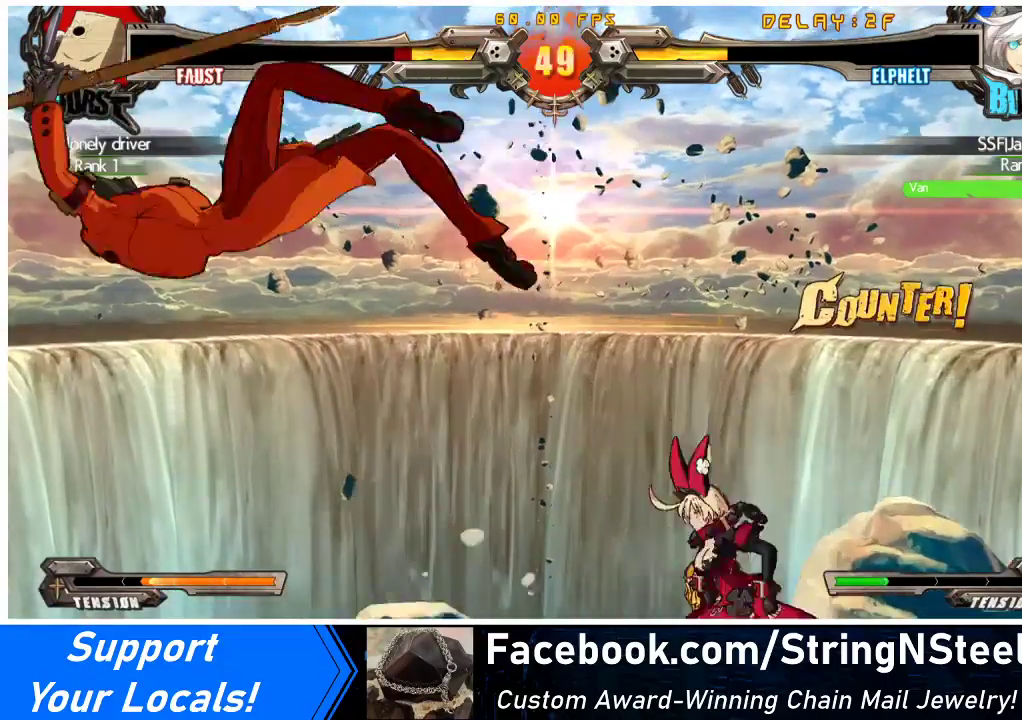
{"buttons": ["DPAD_LEFT"], "events": []}
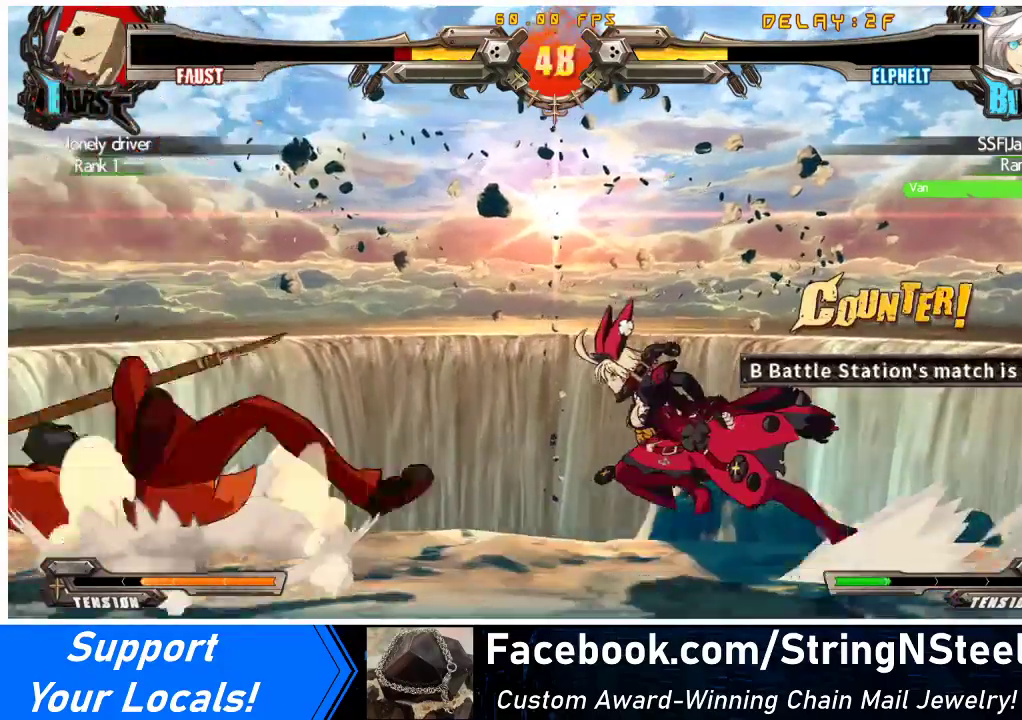
{"buttons": ["DPAD_LEFT"], "events": [[67, "DPAD_LEFT", "up"], [300, "DPAD_LEFT", "down"], [367, "DPAD_LEFT", "up"], [433, "DPAD_LEFT", "down"]]}
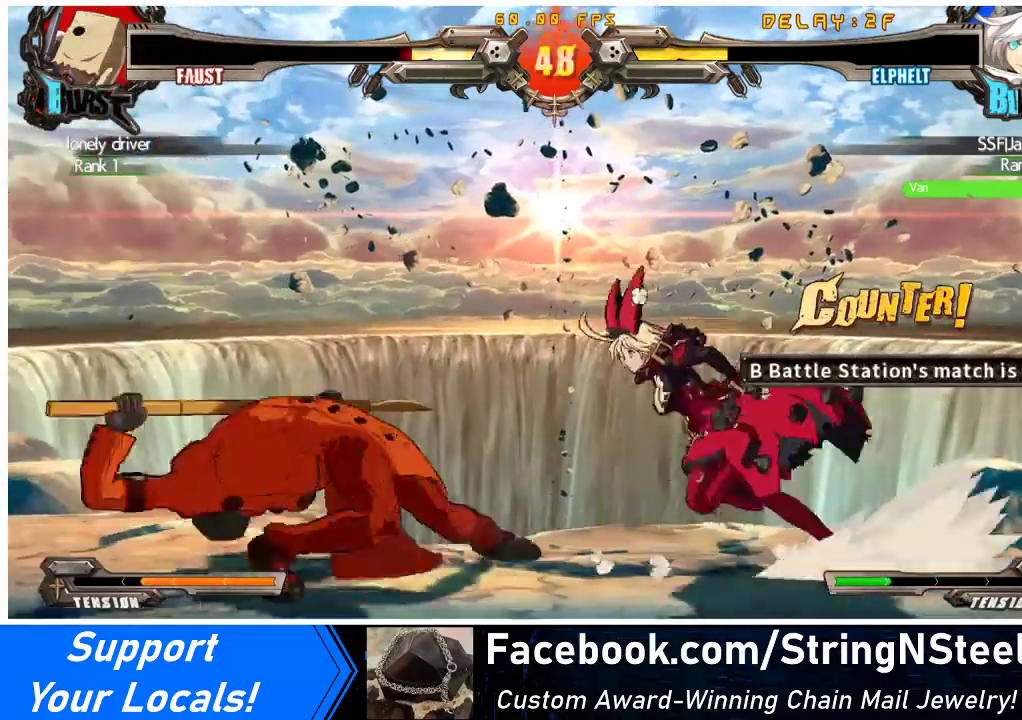
{"buttons": ["DPAD_DOWN", "DPAD_RIGHT"], "events": [[133, "DPAD_DOWN", "down"], [133, "DPAD_LEFT", "up"], [167, "DPAD_RIGHT", "down"], [200, "SQUARE", "down"], [200, "TRIANGLE", "down"], [300, "SQUARE", "up"], [300, "TRIANGLE", "up"]]}
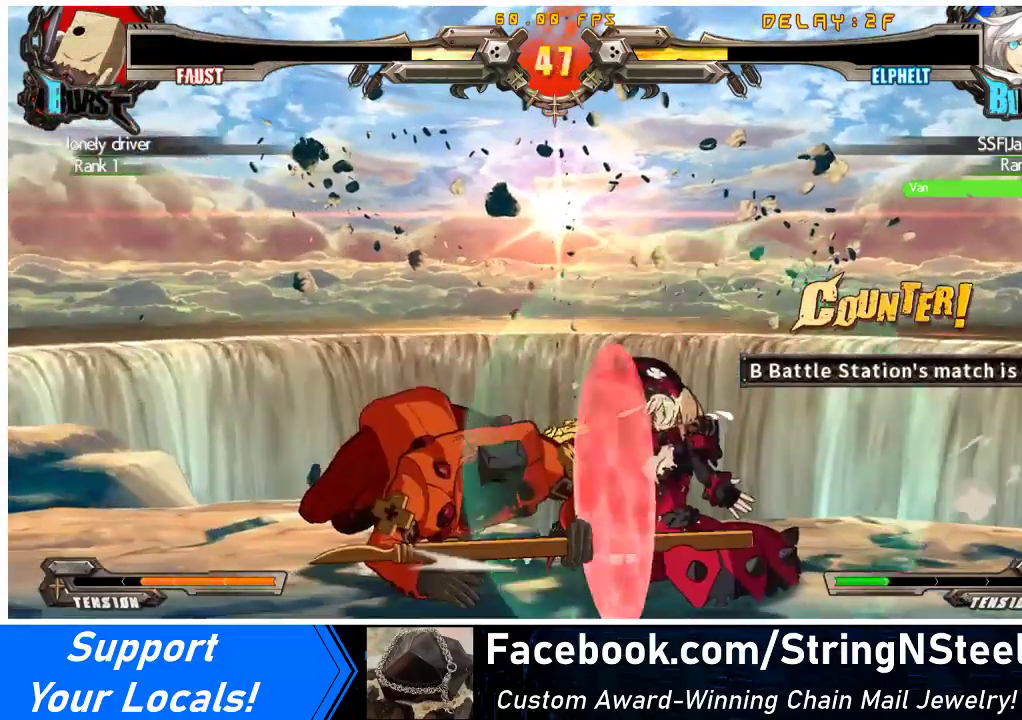
{"buttons": ["DPAD_DOWN", "DPAD_RIGHT"], "events": []}
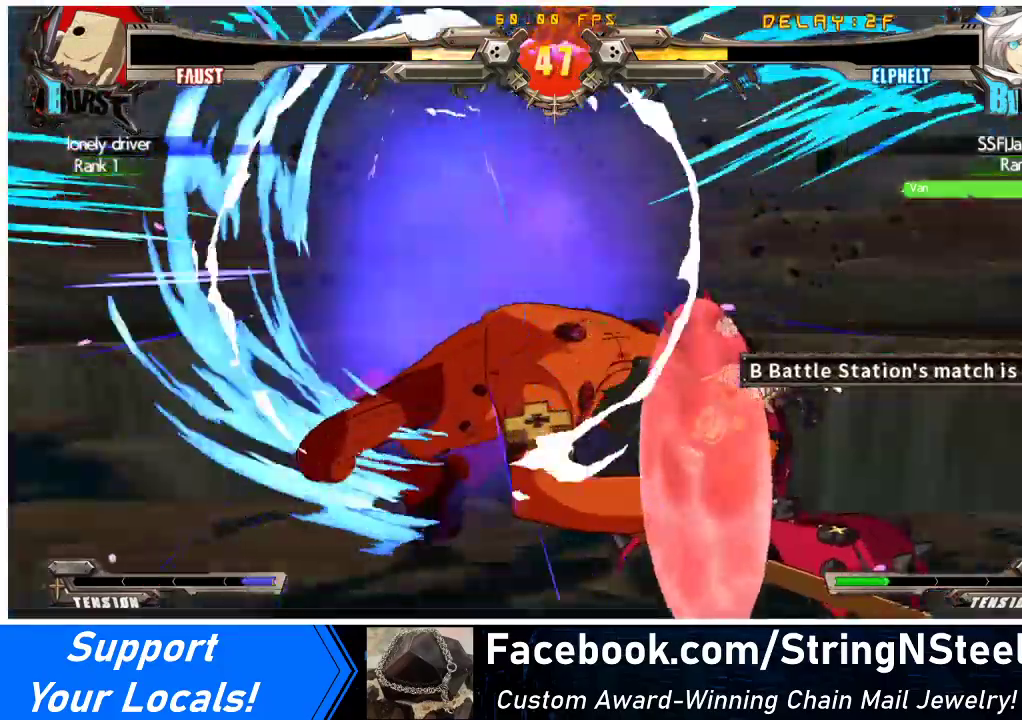
{"buttons": ["DPAD_DOWN", "DPAD_RIGHT"], "events": []}
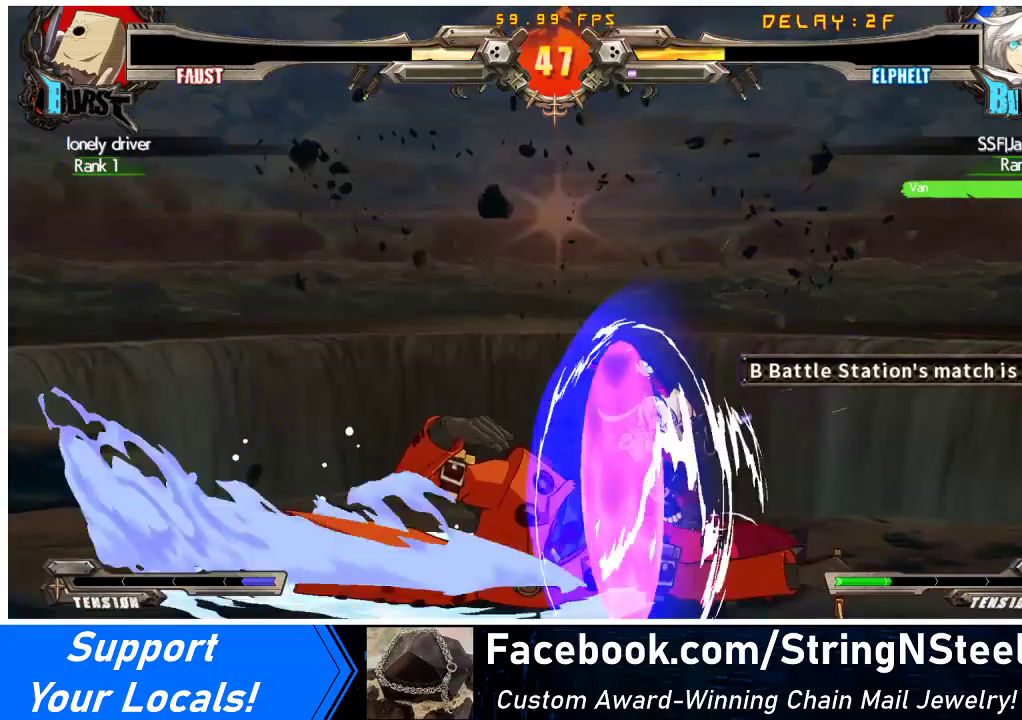
{"buttons": ["DPAD_LEFT"], "events": [[67, "DPAD_DOWN", "up"], [67, "DPAD_RIGHT", "up"], [267, "DPAD_LEFT", "down"], [333, "DPAD_LEFT", "up"], [400, "DPAD_LEFT", "down"]]}
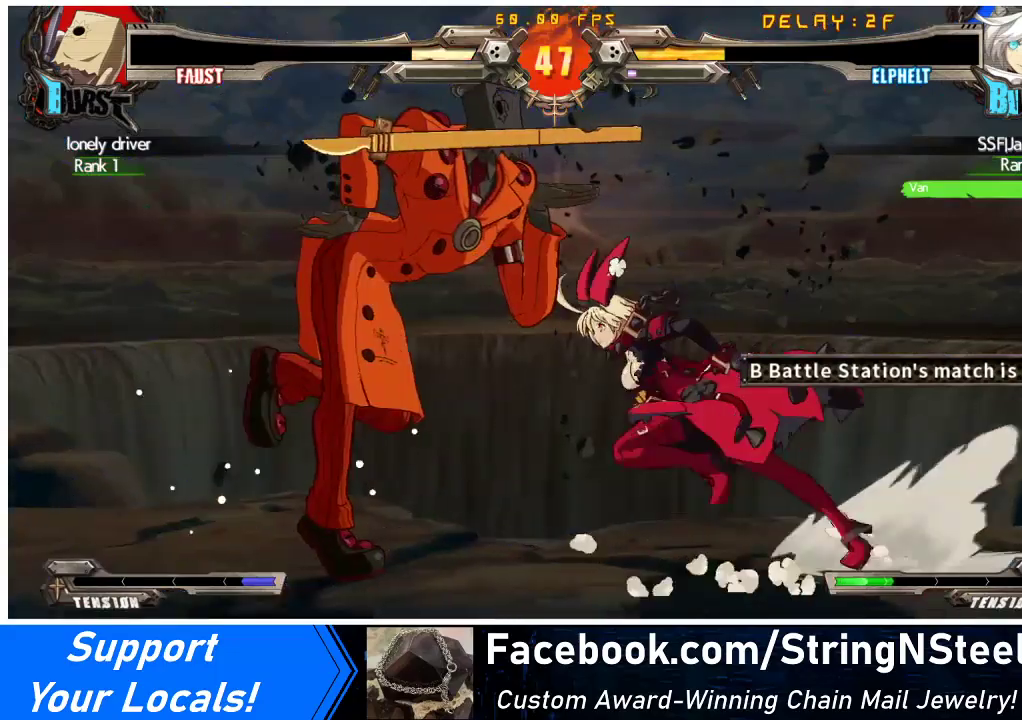
{"buttons": [], "events": [[200, "DPAD_LEFT", "up"], [233, "TRIANGLE", "down"], [367, "TRIANGLE", "up"]]}
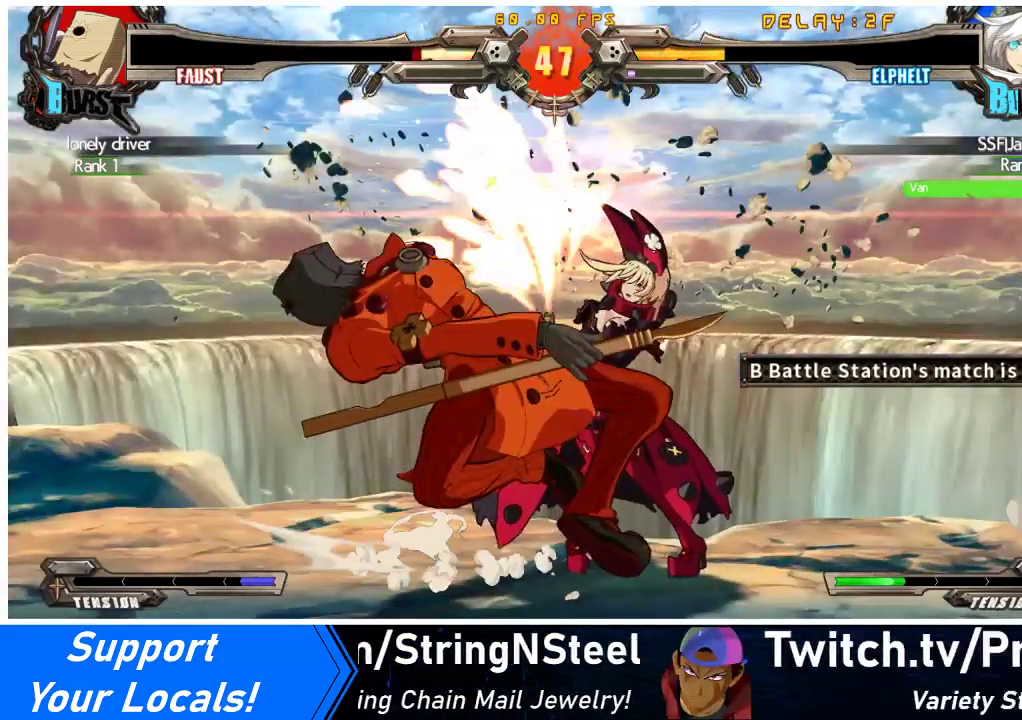
{"buttons": ["R1"], "events": [[33, "TRIANGLE", "down"], [200, "TRIANGLE", "up"], [367, "R1", "down"]]}
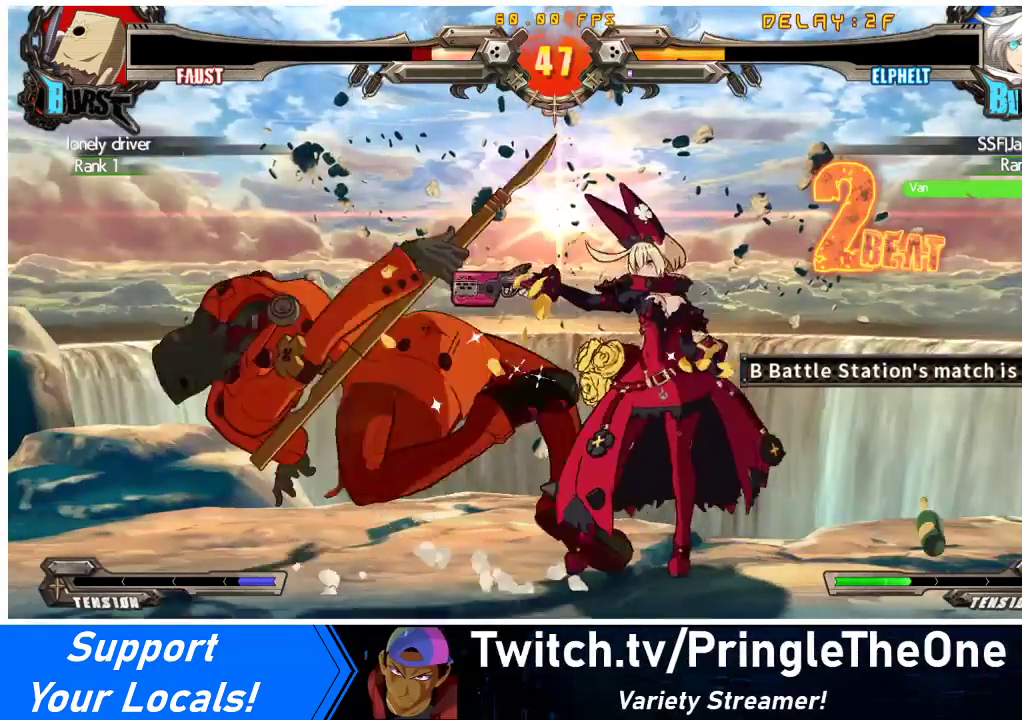
{"buttons": [], "events": [[100, "DPAD_DOWN", "down"], [100, "R1", "up"], [167, "DPAD_RIGHT", "down"], [200, "DPAD_DOWN", "up"], [267, "SQUARE", "down"], [300, "DPAD_RIGHT", "up"], [467, "SQUARE", "up"]]}
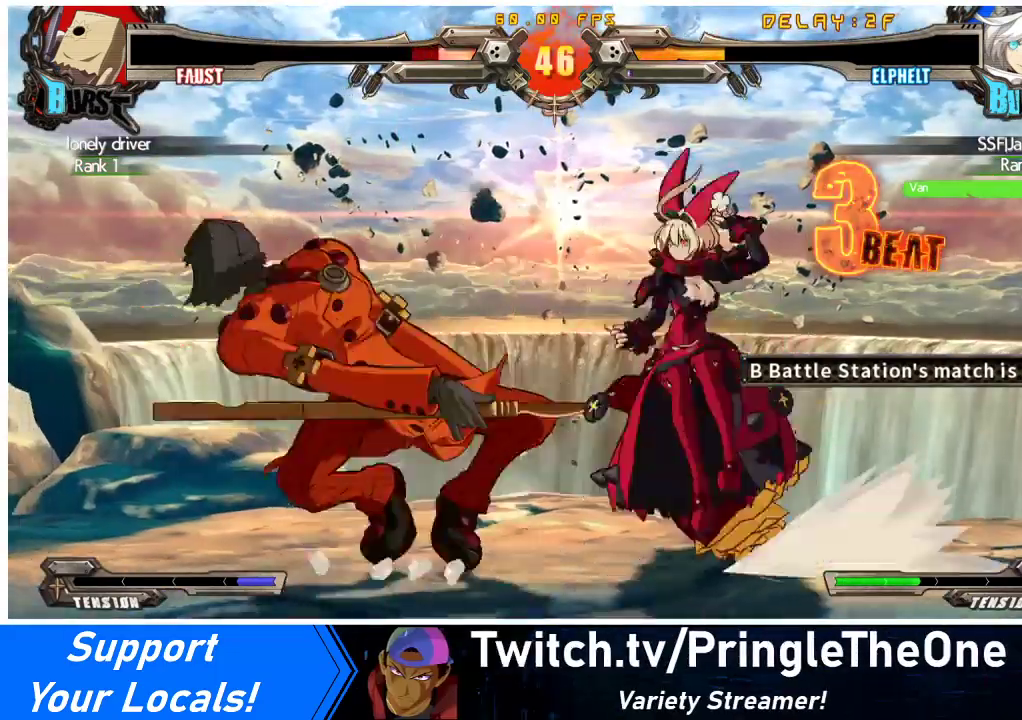
{"buttons": [], "events": []}
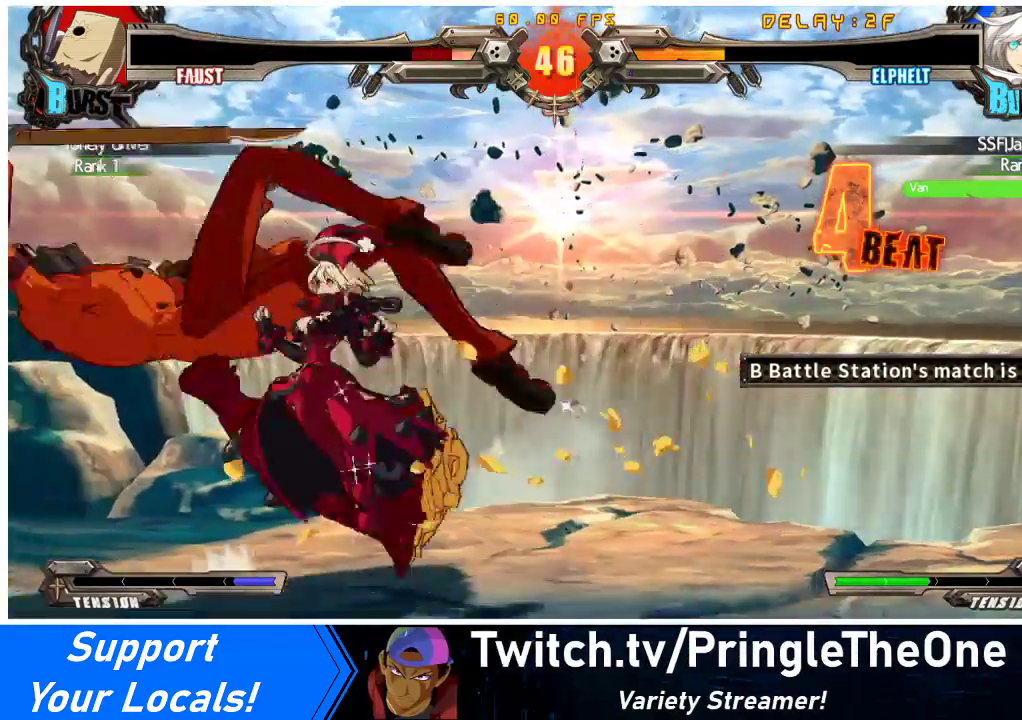
{"buttons": ["DPAD_DOWN"], "events": [[233, "DPAD_LEFT", "down"], [267, "DPAD_UP", "down"], [333, "DPAD_LEFT", "up"], [333, "DPAD_UP", "up"], [367, "DPAD_LEFT", "down"], [433, "DPAD_LEFT", "up"], [467, "DPAD_DOWN", "down"]]}
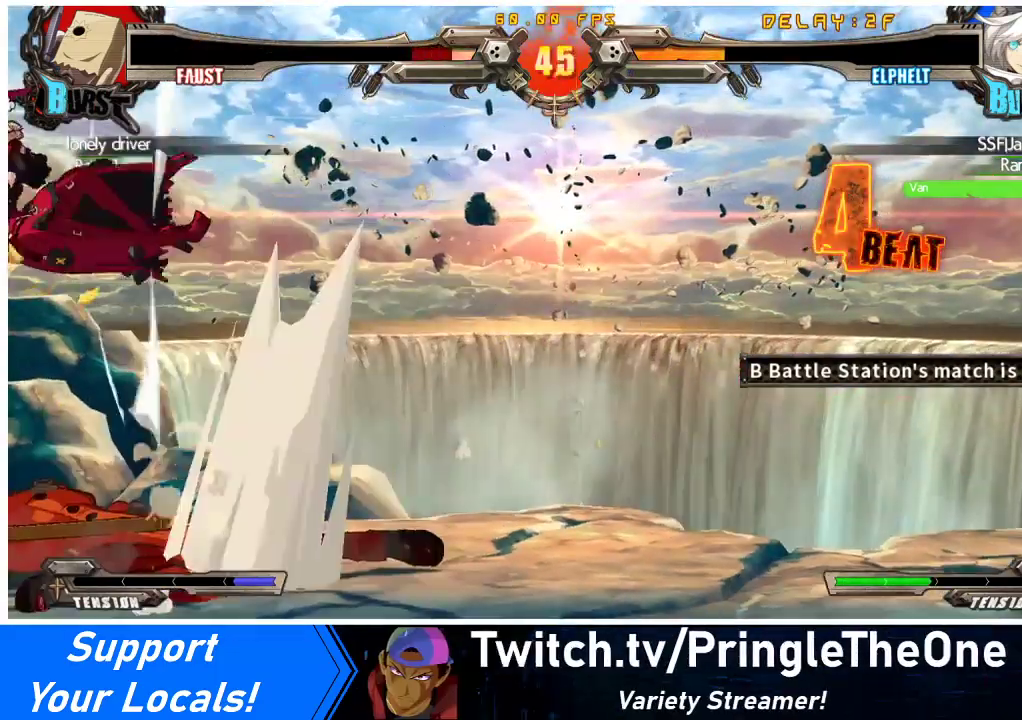
{"buttons": ["R2", "DPAD_RIGHT"], "events": [[33, "DPAD_LEFT", "down"], [67, "DPAD_DOWN", "up"], [100, "CROSS", "down"], [133, "DPAD_LEFT", "up"], [200, "CROSS", "up"], [267, "DPAD_RIGHT", "down"], [467, "R2", "down"]]}
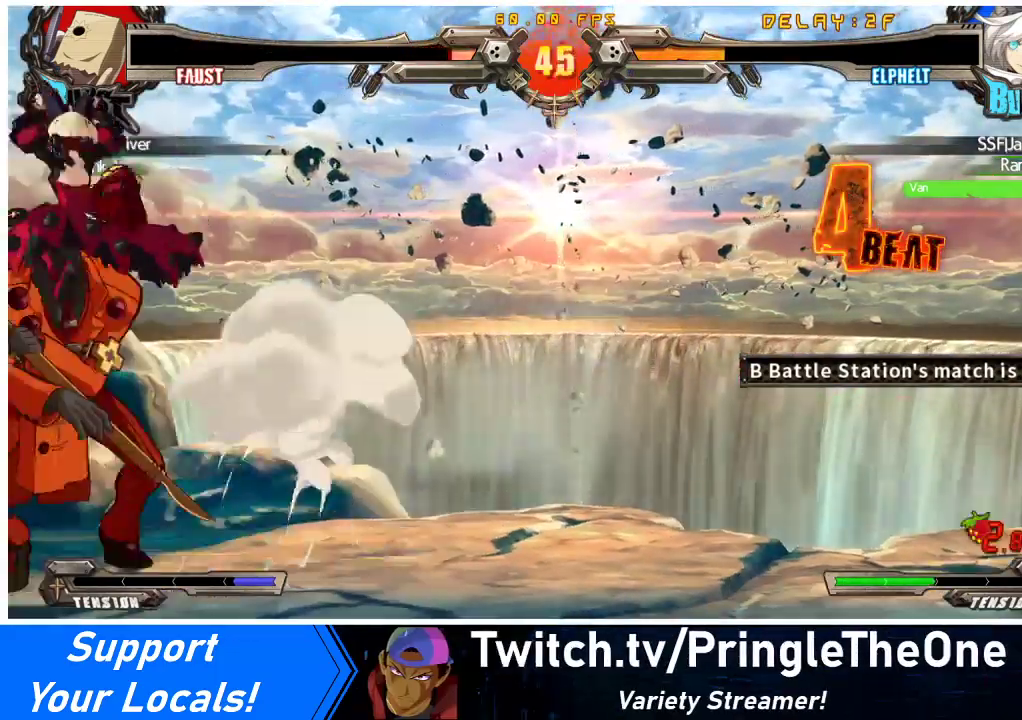
{"buttons": ["DPAD_RIGHT"], "events": [[67, "CIRCLE", "down"], [300, "CIRCLE", "up"], [300, "R2", "up"]]}
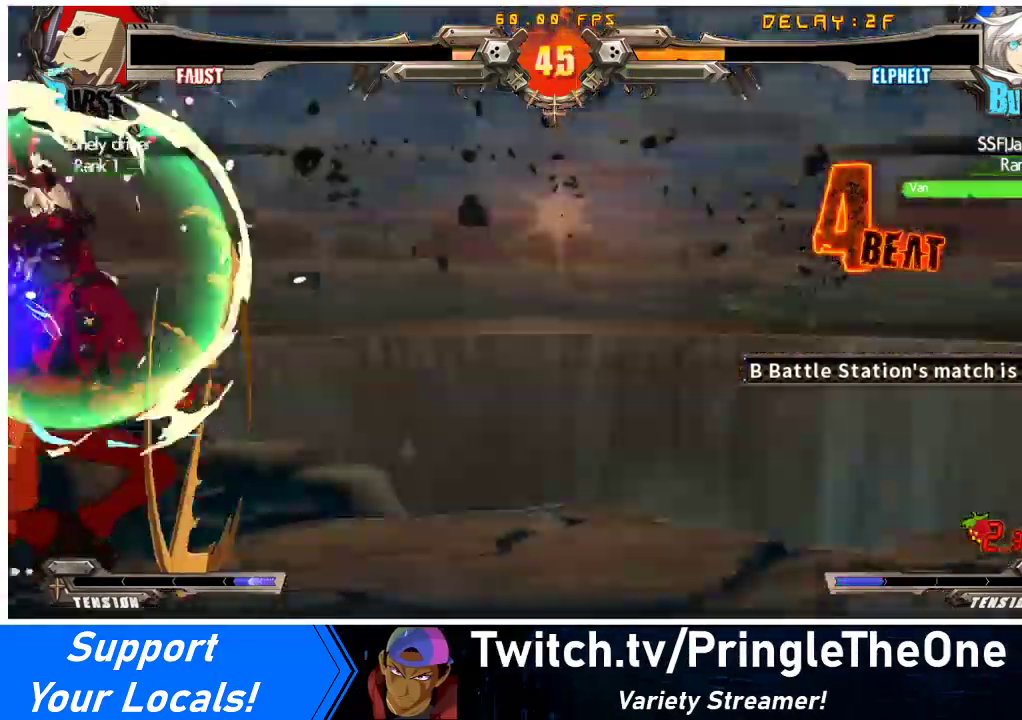
{"buttons": ["TRIANGLE"], "events": [[67, "TRIANGLE", "down"], [167, "TRIANGLE", "up"], [367, "TRIANGLE", "down"], [400, "DPAD_RIGHT", "up"]]}
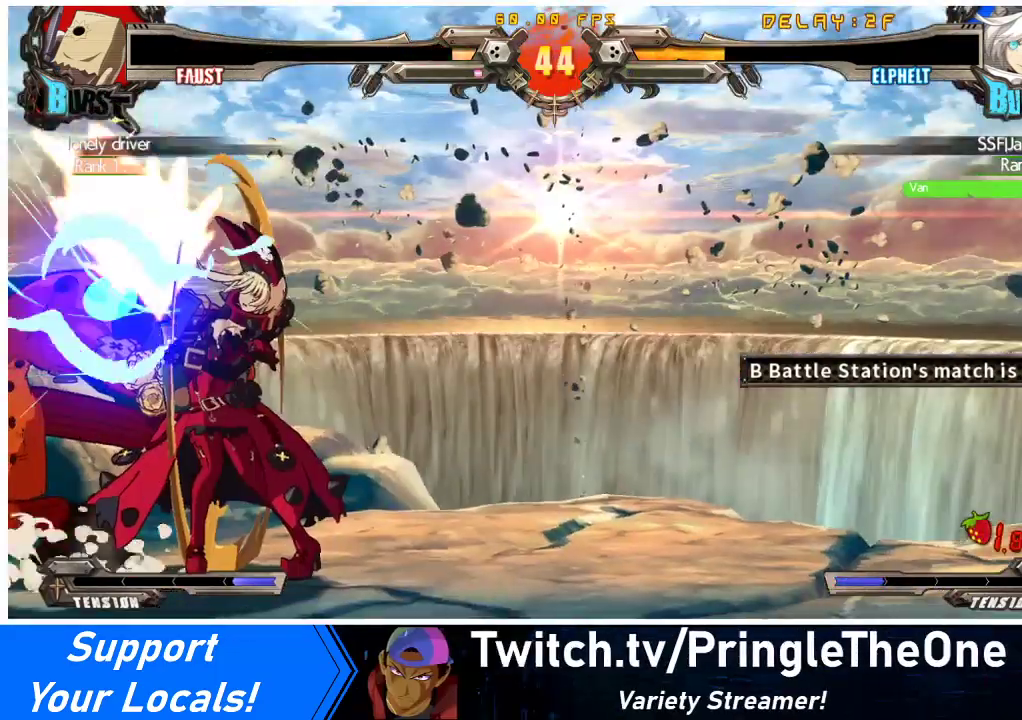
{"buttons": ["DPAD_DOWN"], "events": [[33, "TRIANGLE", "up"], [333, "TRIANGLE", "down"], [433, "DPAD_DOWN", "down"], [467, "TRIANGLE", "up"]]}
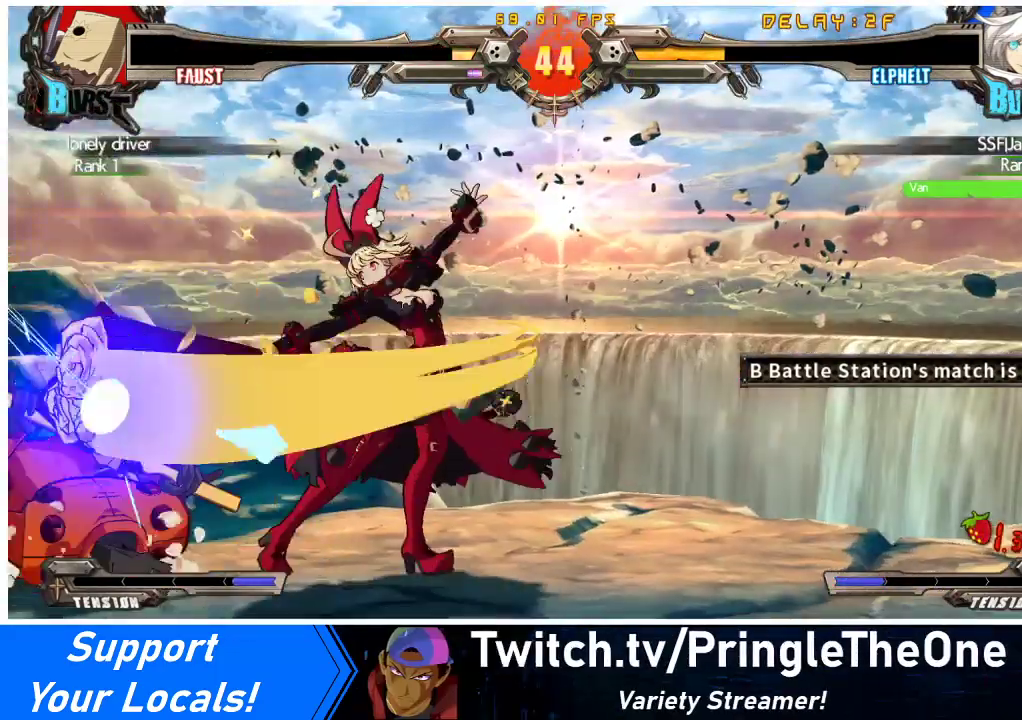
{"buttons": [], "events": [[100, "CROSS", "down"], [267, "CROSS", "up"], [400, "DPAD_DOWN", "up"]]}
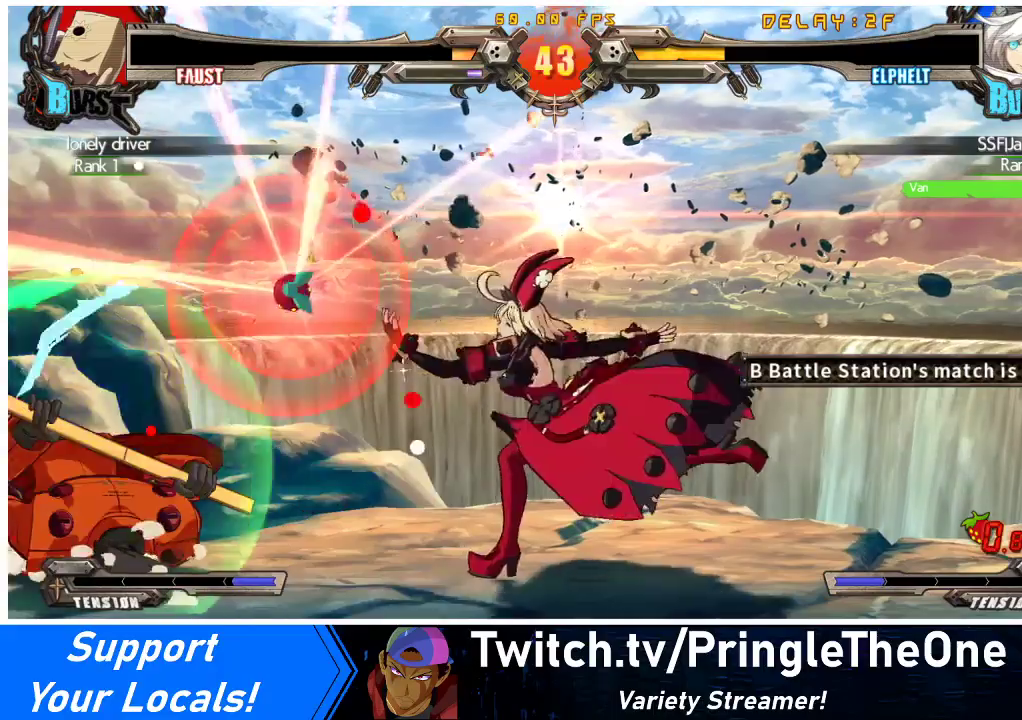
{"buttons": ["CROSS"], "events": [[133, "DPAD_LEFT", "down"], [200, "DPAD_LEFT", "up"], [233, "DPAD_LEFT", "down"], [400, "CROSS", "down"], [467, "DPAD_LEFT", "up"]]}
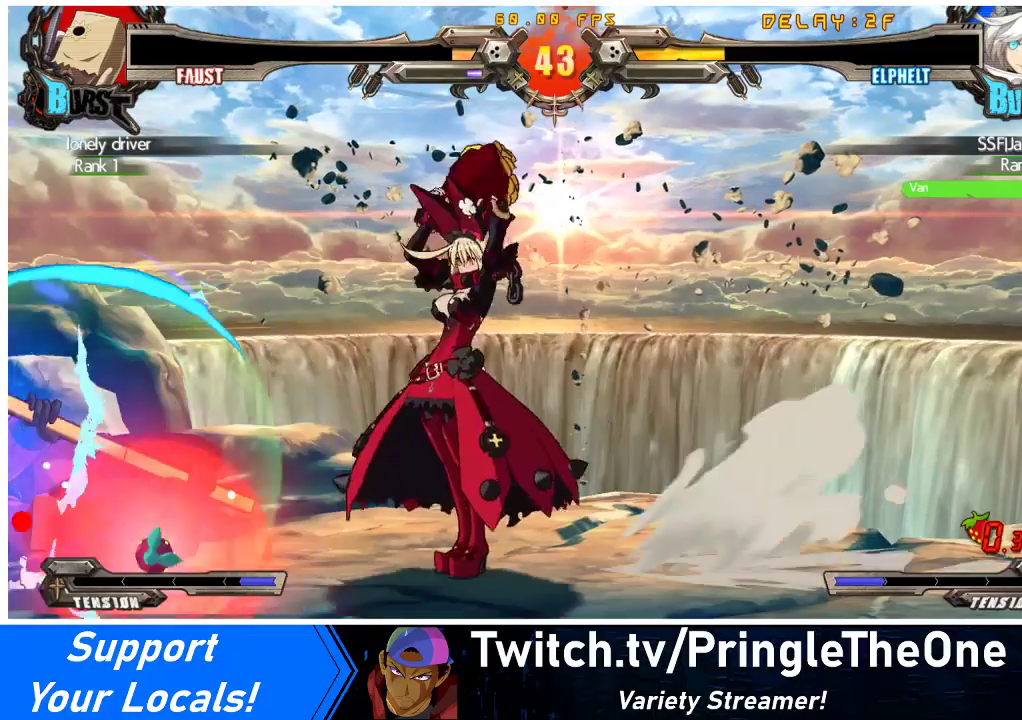
{"buttons": [], "events": [[33, "CROSS", "up"], [100, "DPAD_DOWN", "down"], [167, "DPAD_LEFT", "down"], [200, "DPAD_DOWN", "up"], [300, "DPAD_LEFT", "up"], [300, "R1", "down"], [500, "R1", "up"]]}
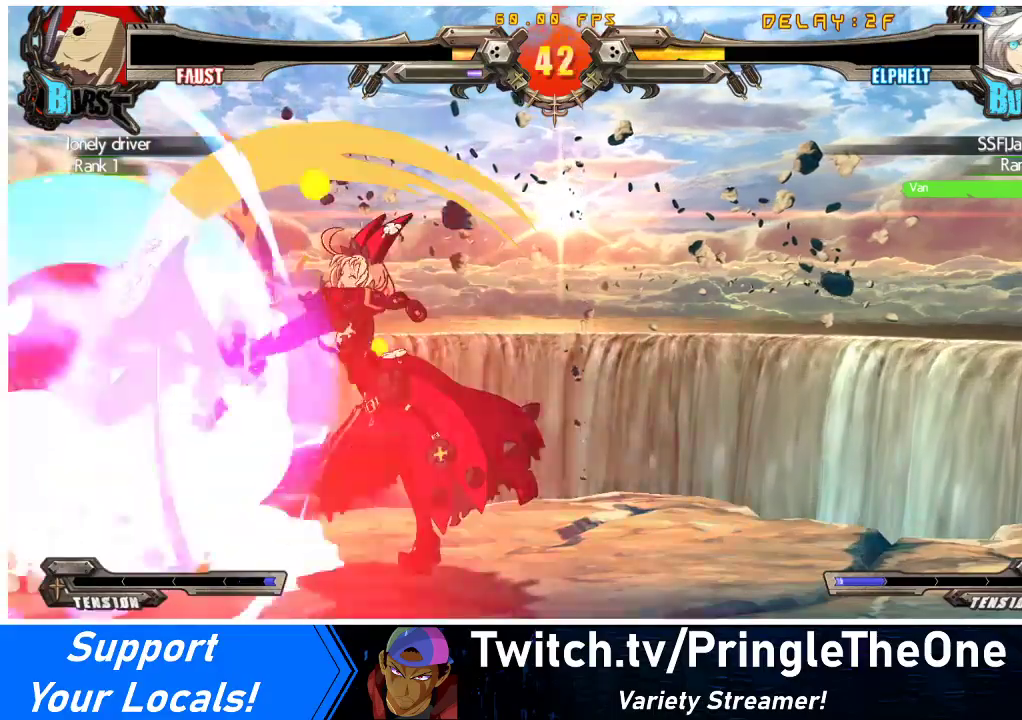
{"buttons": [], "events": [[367, "TRIANGLE", "down"], [500, "TRIANGLE", "up"]]}
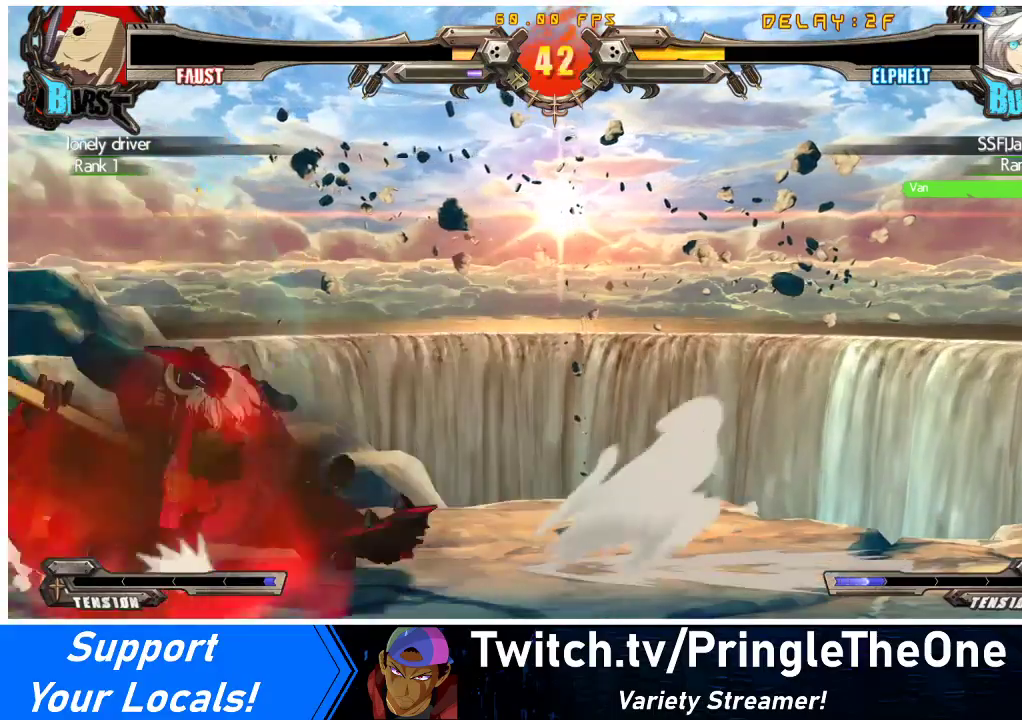
{"buttons": [], "events": []}
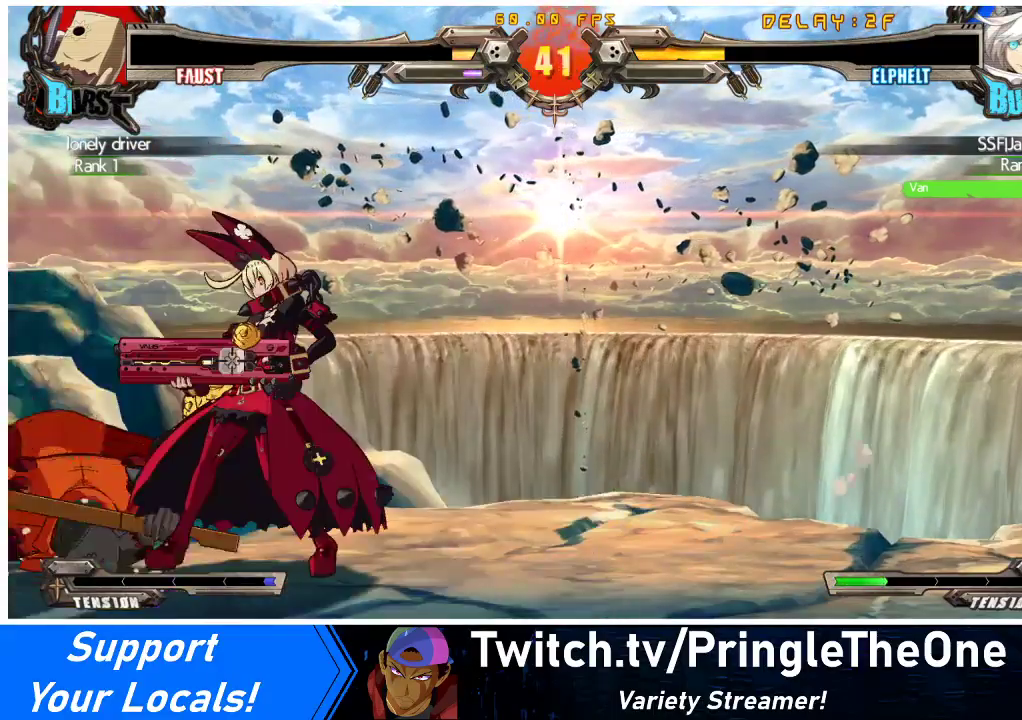
{"buttons": [], "events": [[133, "R1", "down"], [200, "DPAD_RIGHT", "down"], [233, "R1", "up"], [267, "DPAD_RIGHT", "up"], [300, "DPAD_LEFT", "down"], [300, "R1", "down"], [333, "DPAD_LEFT", "up"], [400, "R1", "up"]]}
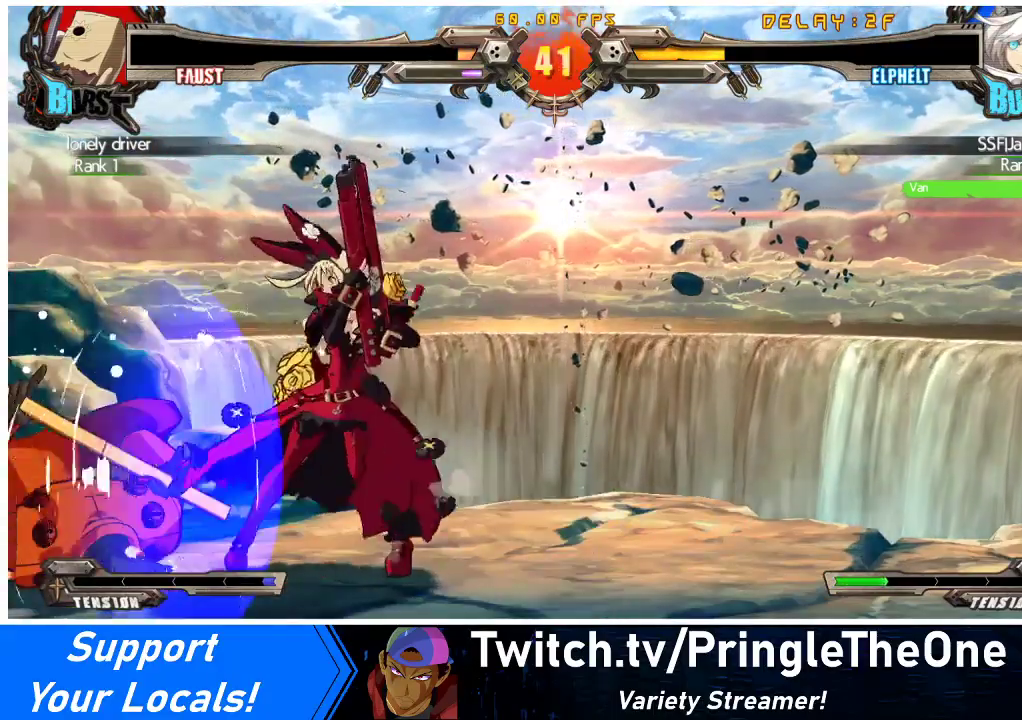
{"buttons": [], "events": [[167, "R1", "down"], [233, "DPAD_RIGHT", "down"], [233, "R1", "up"], [267, "DPAD_RIGHT", "up"], [300, "DPAD_LEFT", "down"], [300, "R1", "down"], [333, "DPAD_LEFT", "up"], [400, "R1", "up"]]}
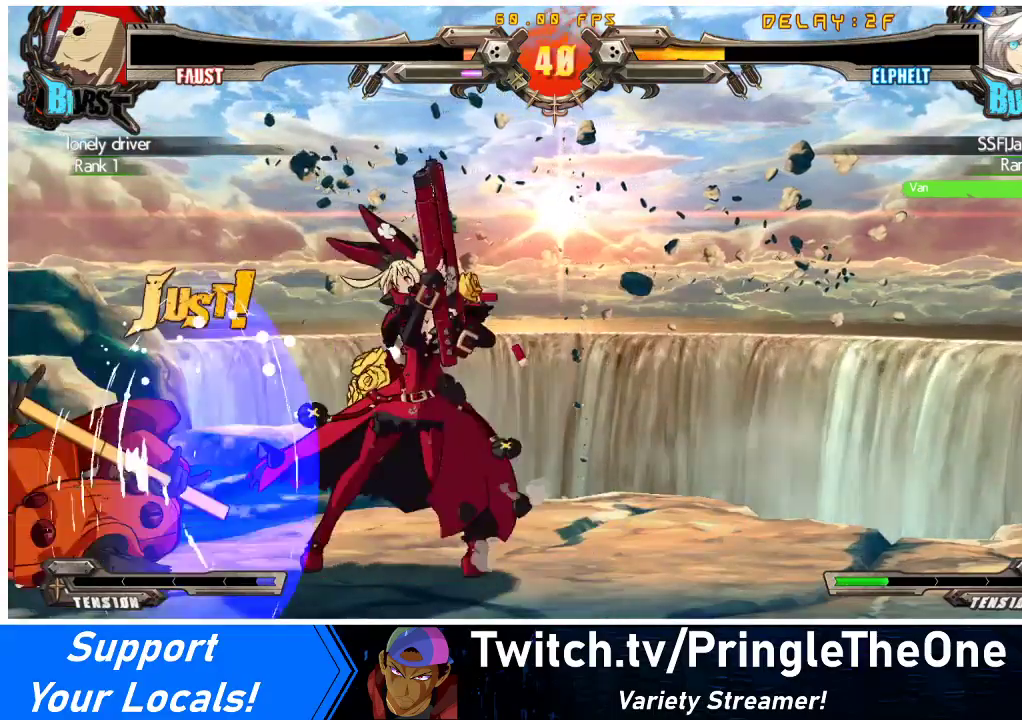
{"buttons": [], "events": [[133, "R1", "down"], [233, "DPAD_RIGHT", "down"], [233, "R1", "up"], [300, "DPAD_RIGHT", "up"], [333, "DPAD_LEFT", "down"], [333, "R1", "down"], [367, "DPAD_LEFT", "up"], [433, "R1", "up"]]}